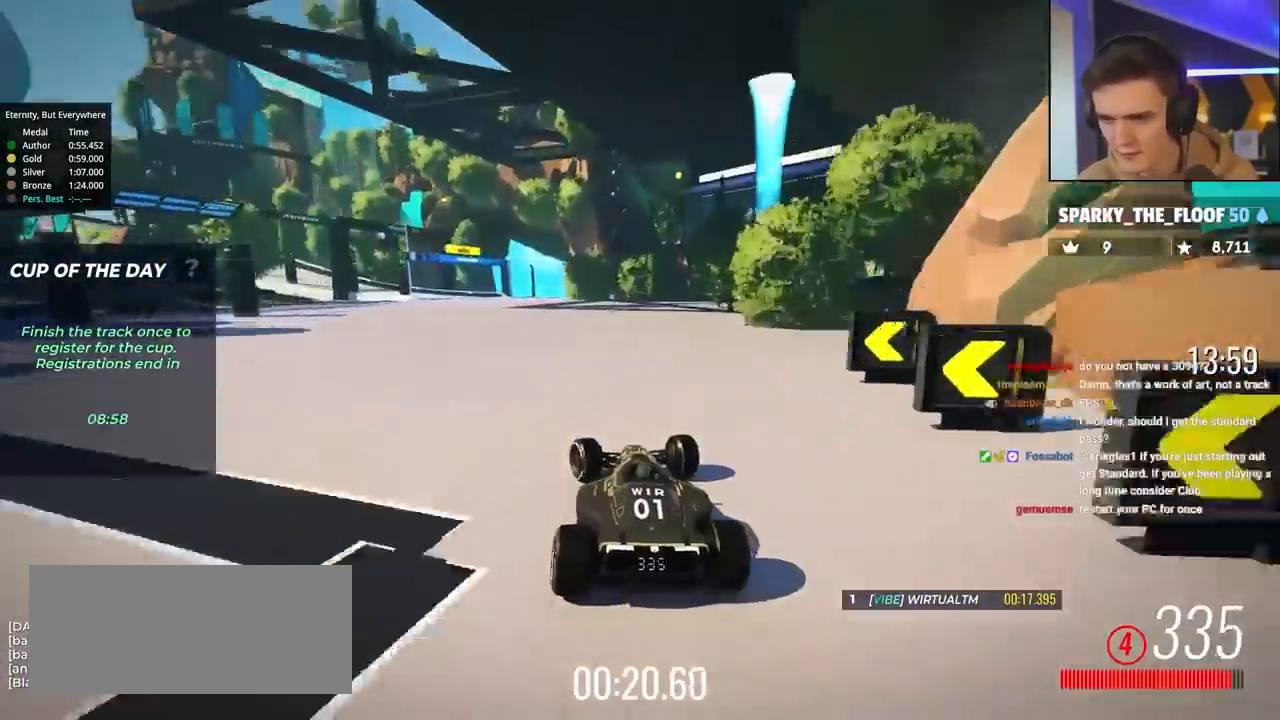
Gameplay with keyboard; each line is a JSON object with the keys held at the frame after it. "events" lists presses ("down") and releases ("up") of "brake", "down", "left", "right" and "up" between this image and that frame as [ms after this image, input, new state], when the widget could be followed in between. No other keys are recorded. Mouse input is not recorded. Key names are as the overlay labels them; some are game actions (e.g. jump) rather than physical keys.
{"keys": ["left", "up"], "events": [[17, "left", "up"], [167, "left", "down"]]}
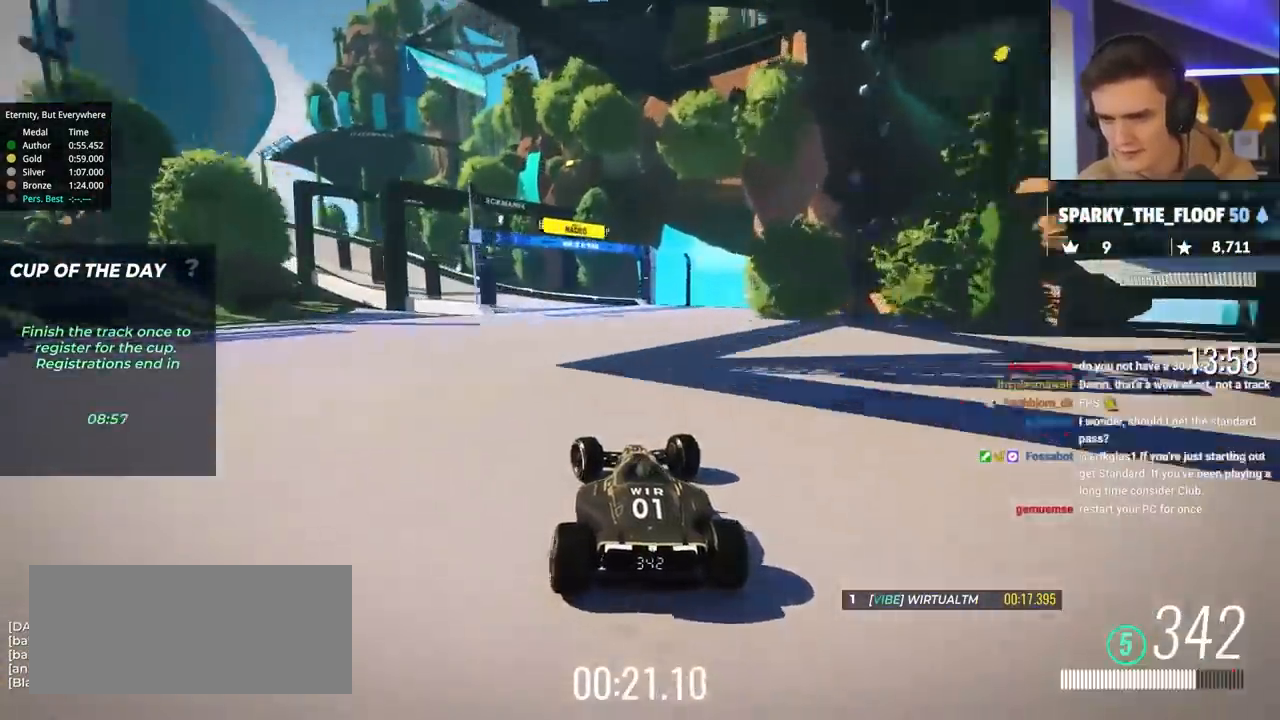
{"keys": ["brake", "left", "up"], "events": [[233, "brake", "down"]]}
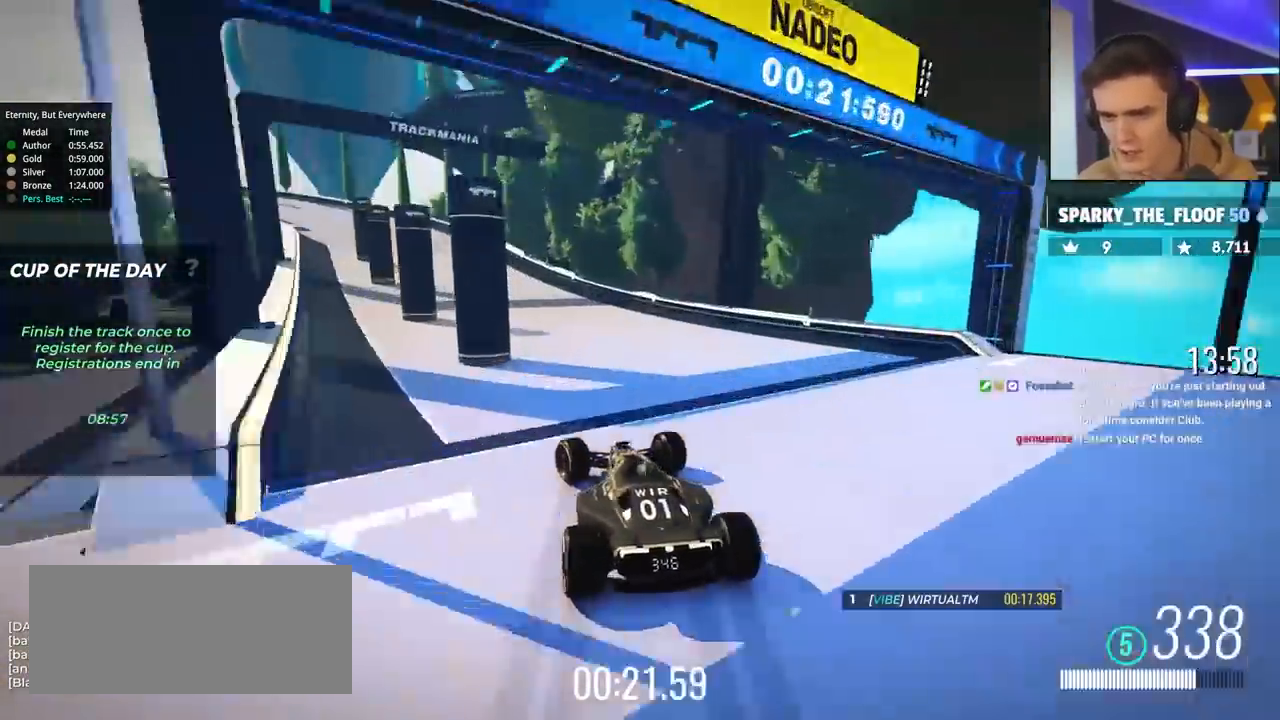
{"keys": ["left"], "events": [[50, "brake", "up"], [283, "brake", "down"], [383, "up", "up"], [483, "brake", "up"]]}
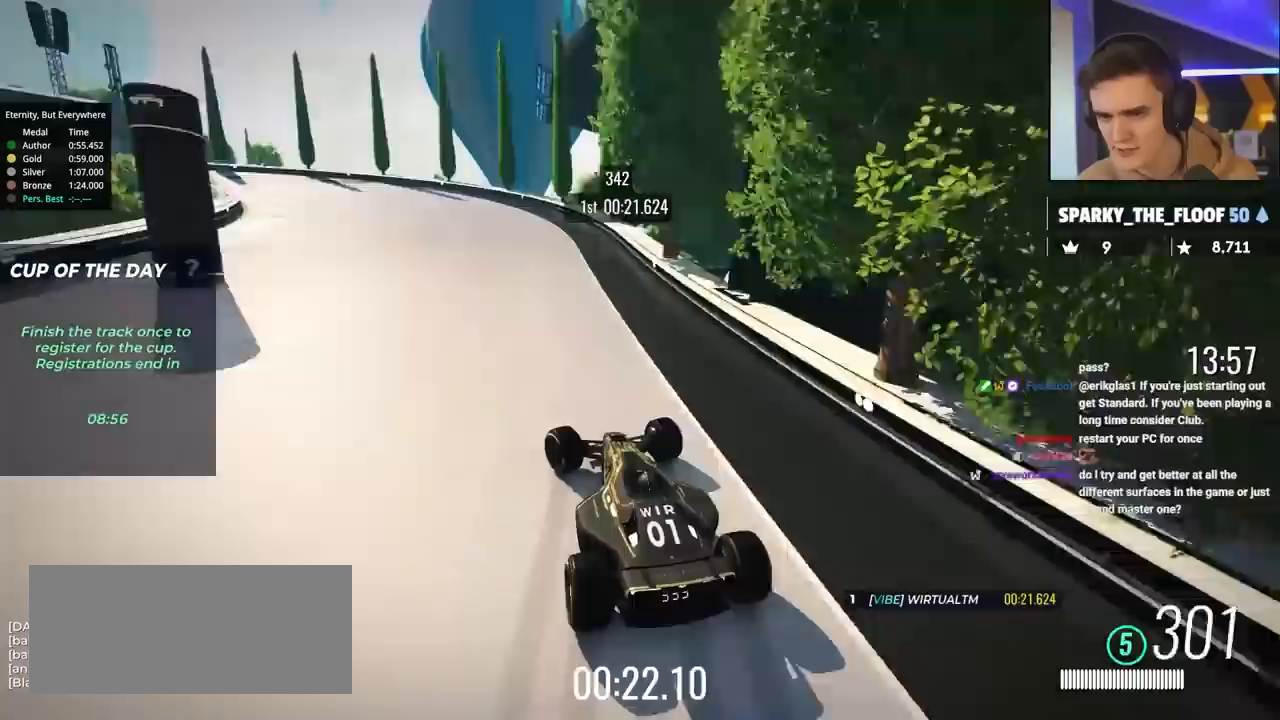
{"keys": ["left", "up"], "events": [[33, "up", "down"], [300, "up", "up"], [450, "up", "down"]]}
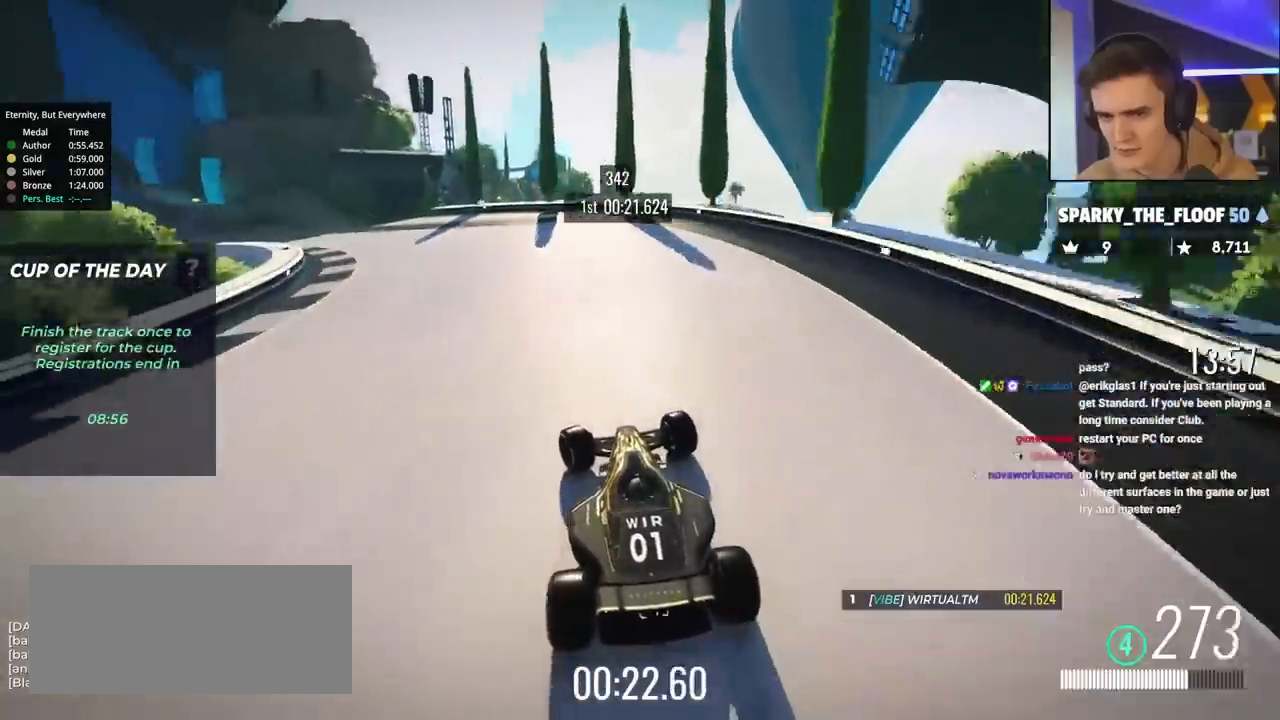
{"keys": ["left", "up"], "events": []}
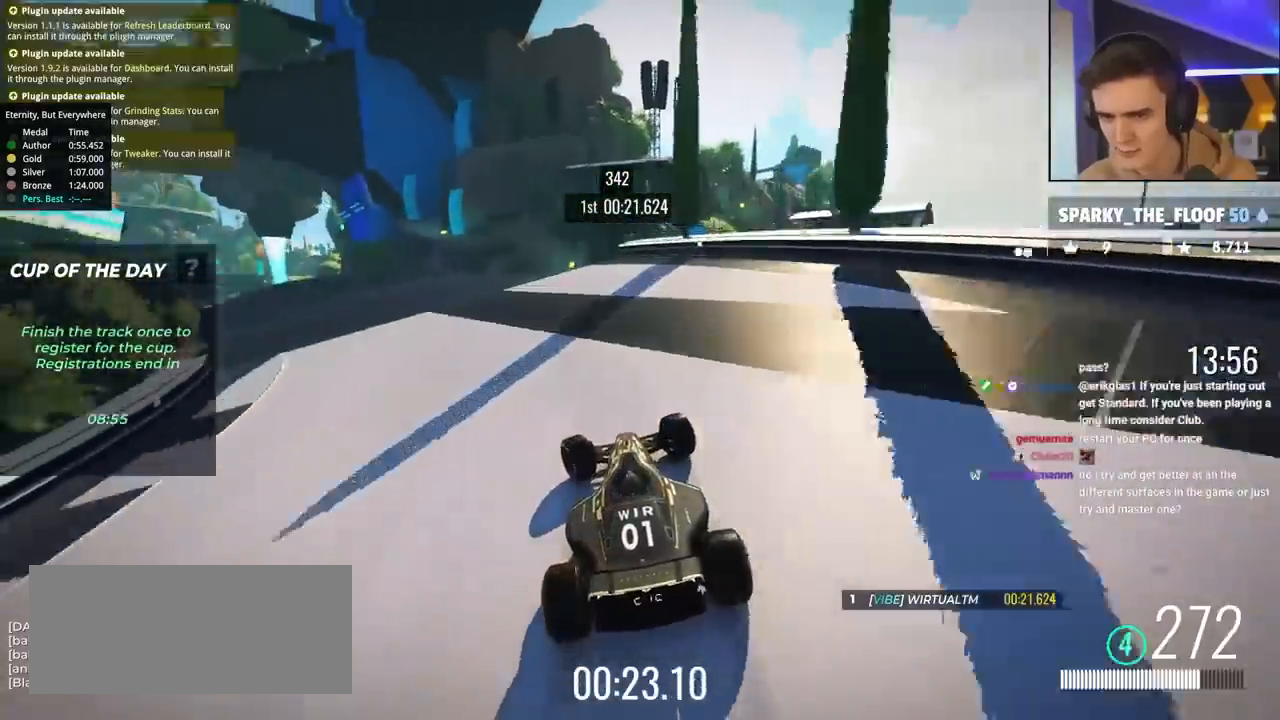
{"keys": ["brake", "up"], "events": [[333, "left", "up"], [433, "brake", "down"]]}
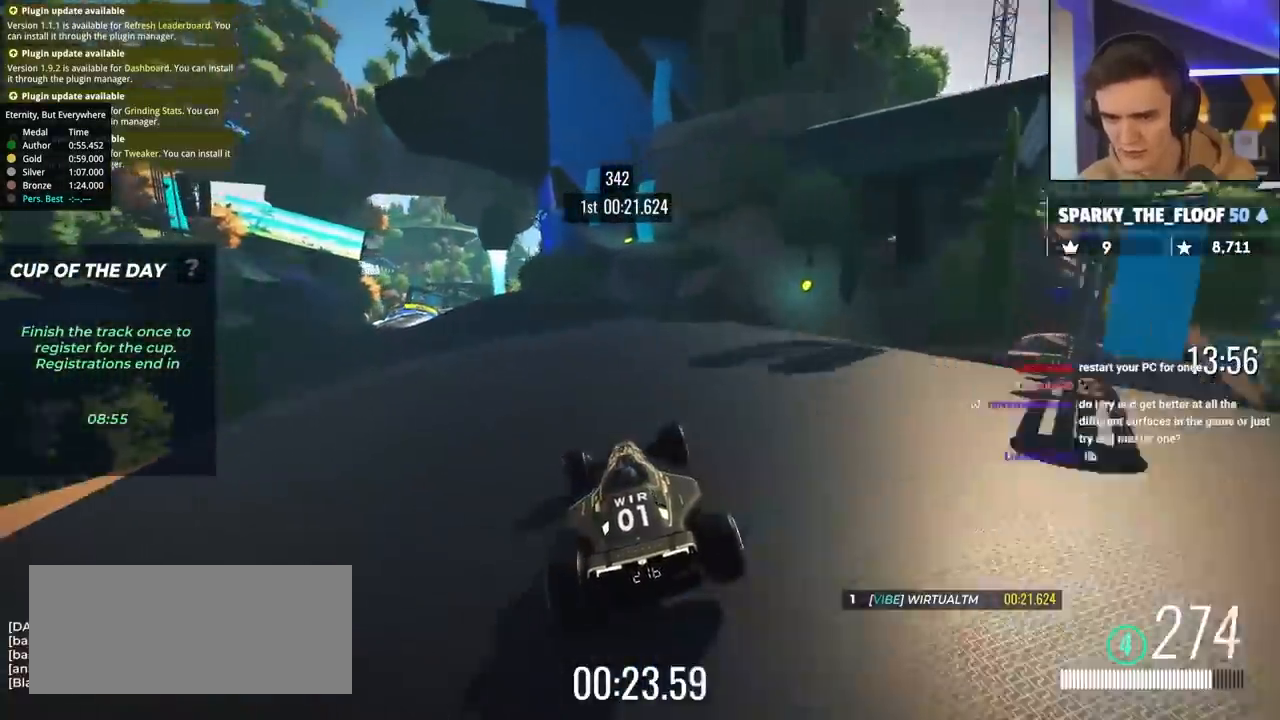
{"keys": ["left", "up"], "events": [[17, "brake", "up"], [117, "left", "down"]]}
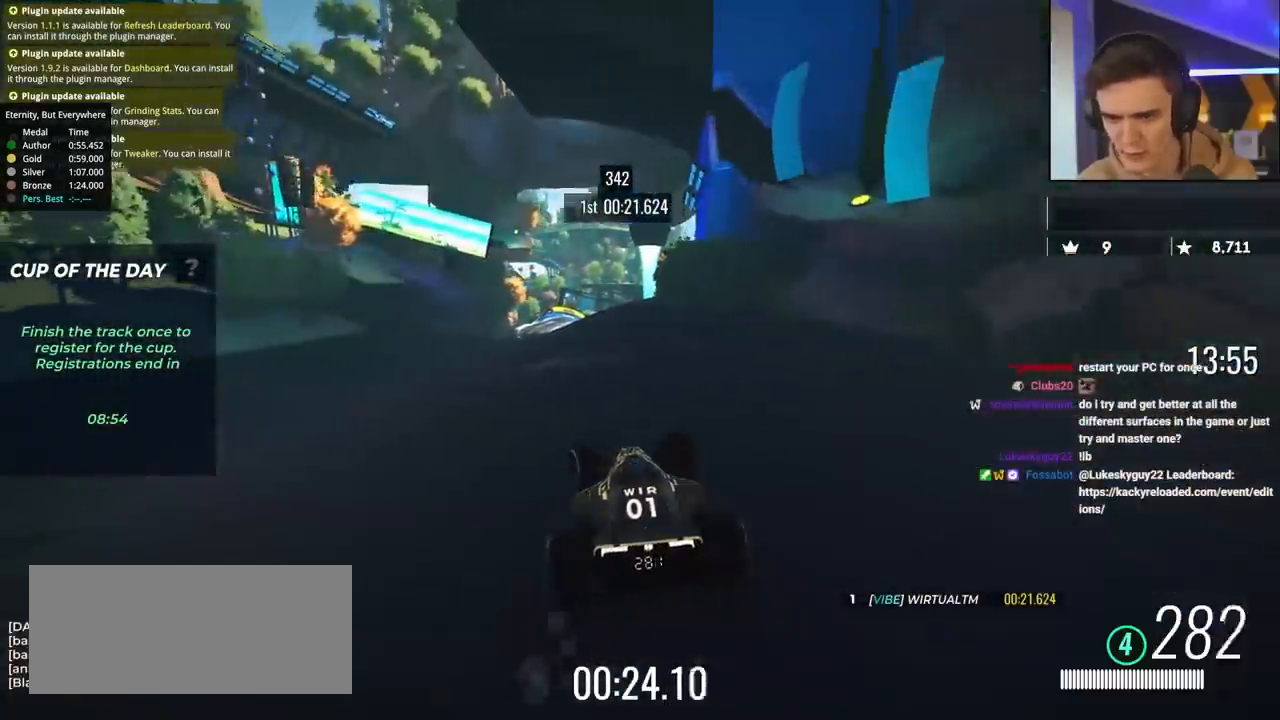
{"keys": ["left", "up"], "events": [[33, "left", "up"], [417, "left", "down"]]}
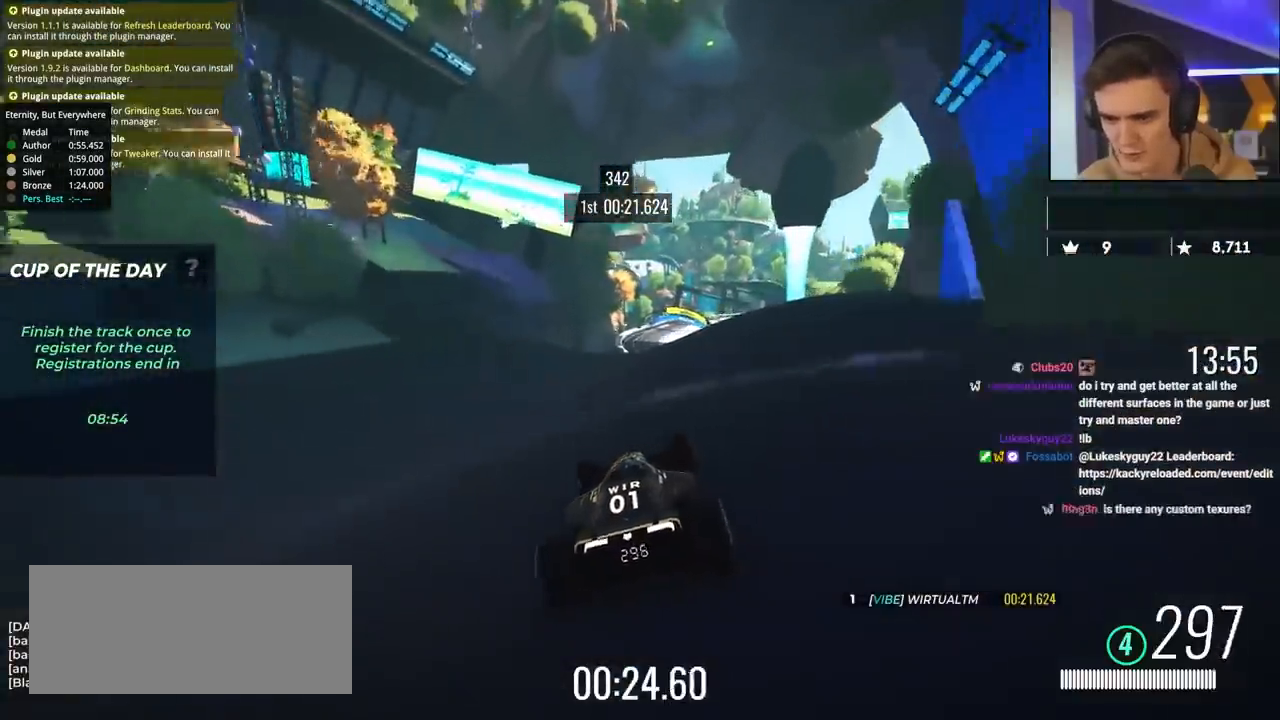
{"keys": ["right", "up"], "events": [[17, "left", "up"], [150, "right", "down"], [283, "right", "up"], [433, "right", "down"]]}
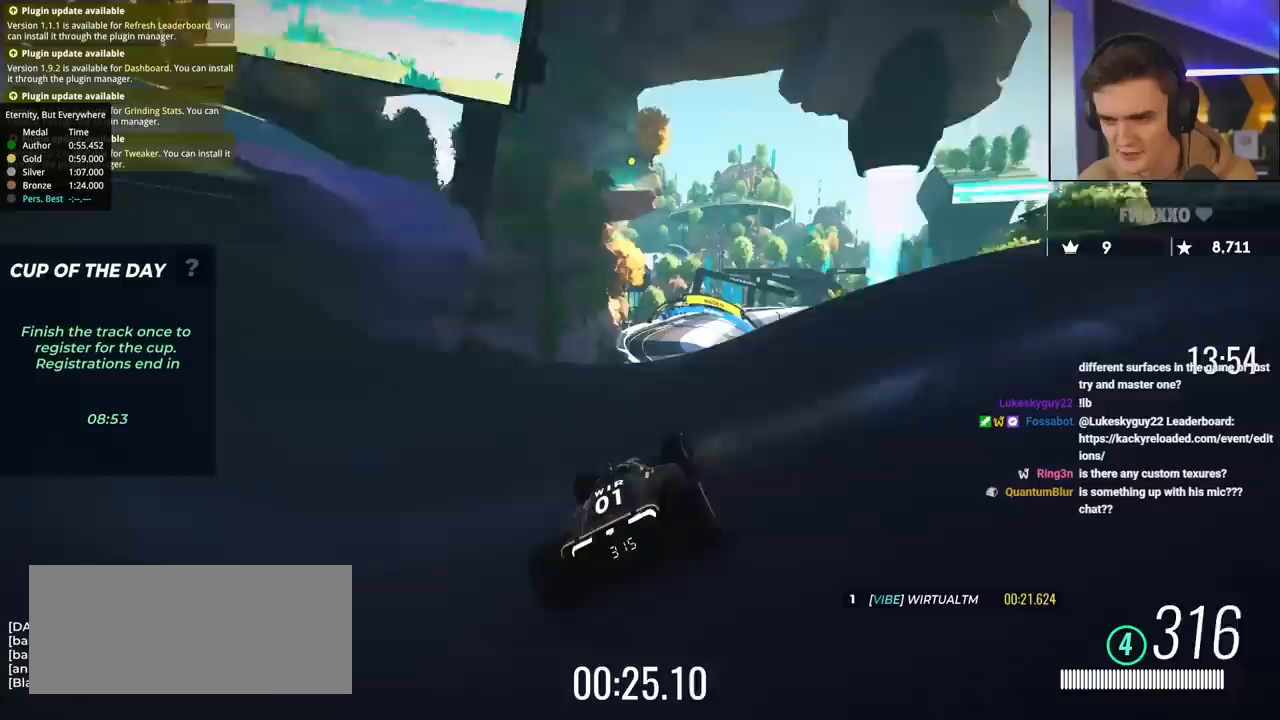
{"keys": ["up"], "events": [[17, "right", "up"], [167, "right", "down"], [267, "right", "up"], [350, "right", "down"], [450, "right", "up"]]}
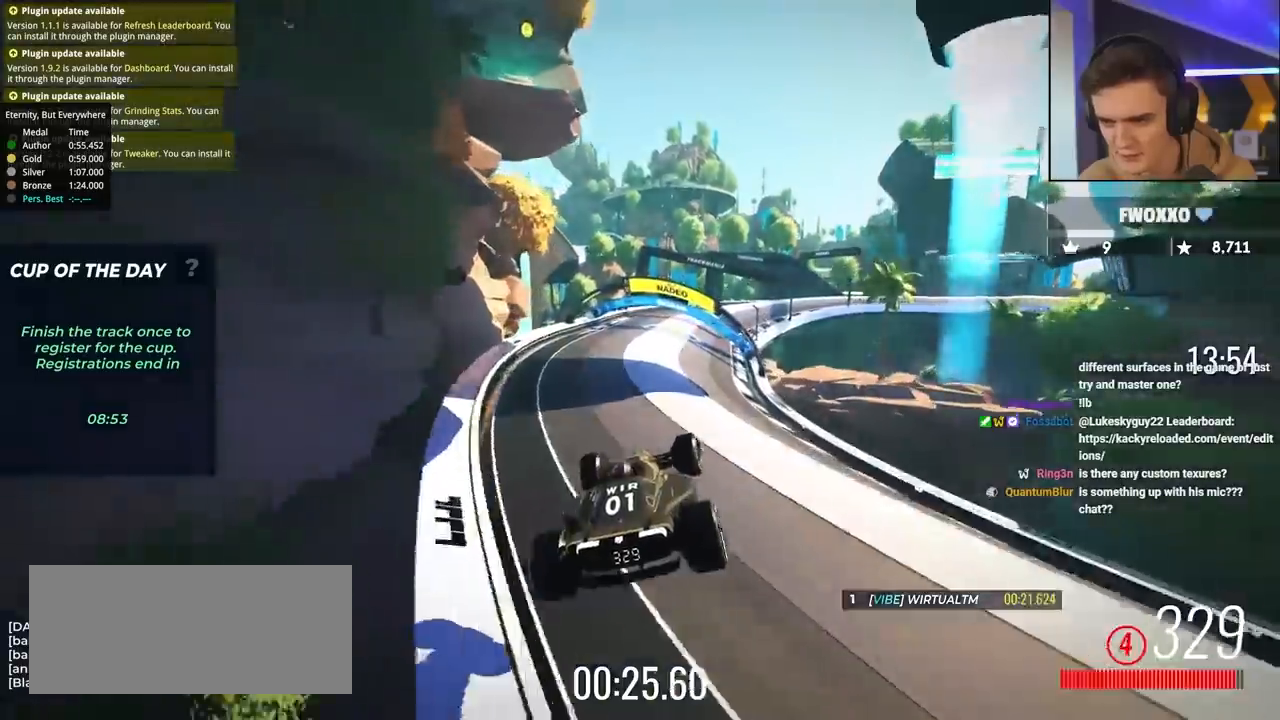
{"keys": ["brake", "right", "up"], "events": [[83, "brake", "down"], [250, "right", "down"]]}
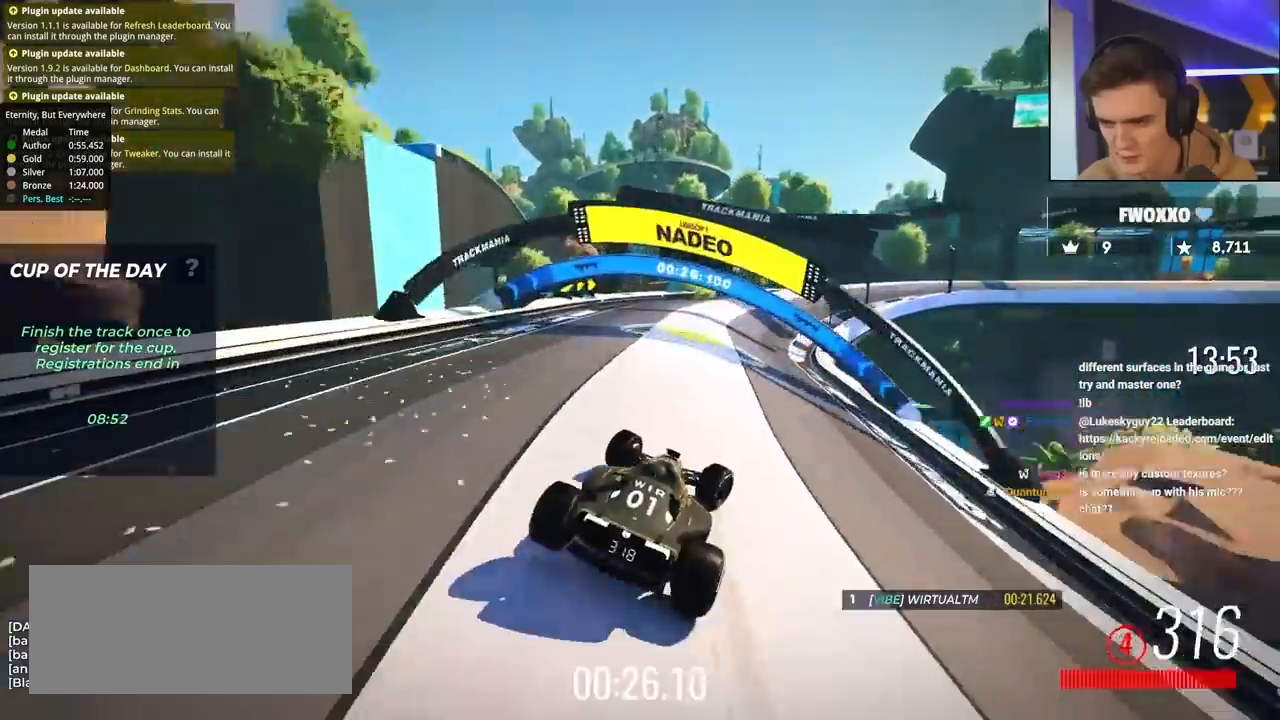
{"keys": ["right", "up"], "events": [[433, "brake", "up"]]}
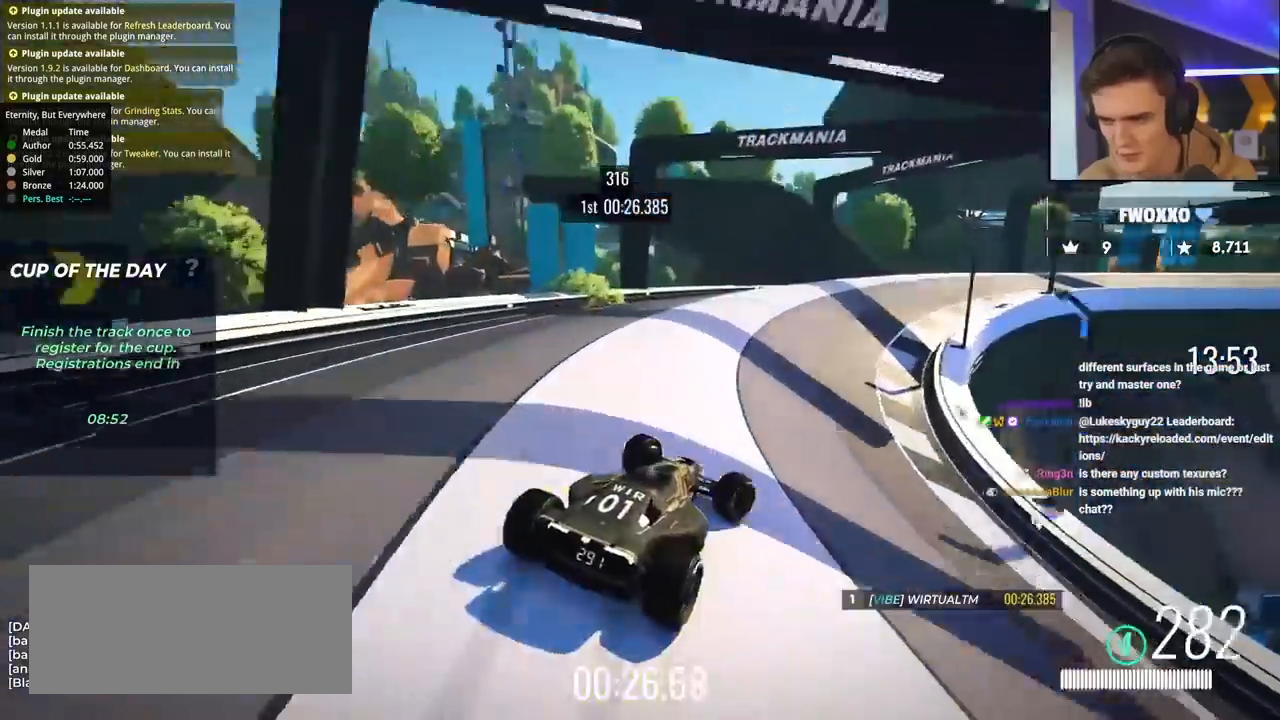
{"keys": ["right"], "events": [[400, "up", "up"]]}
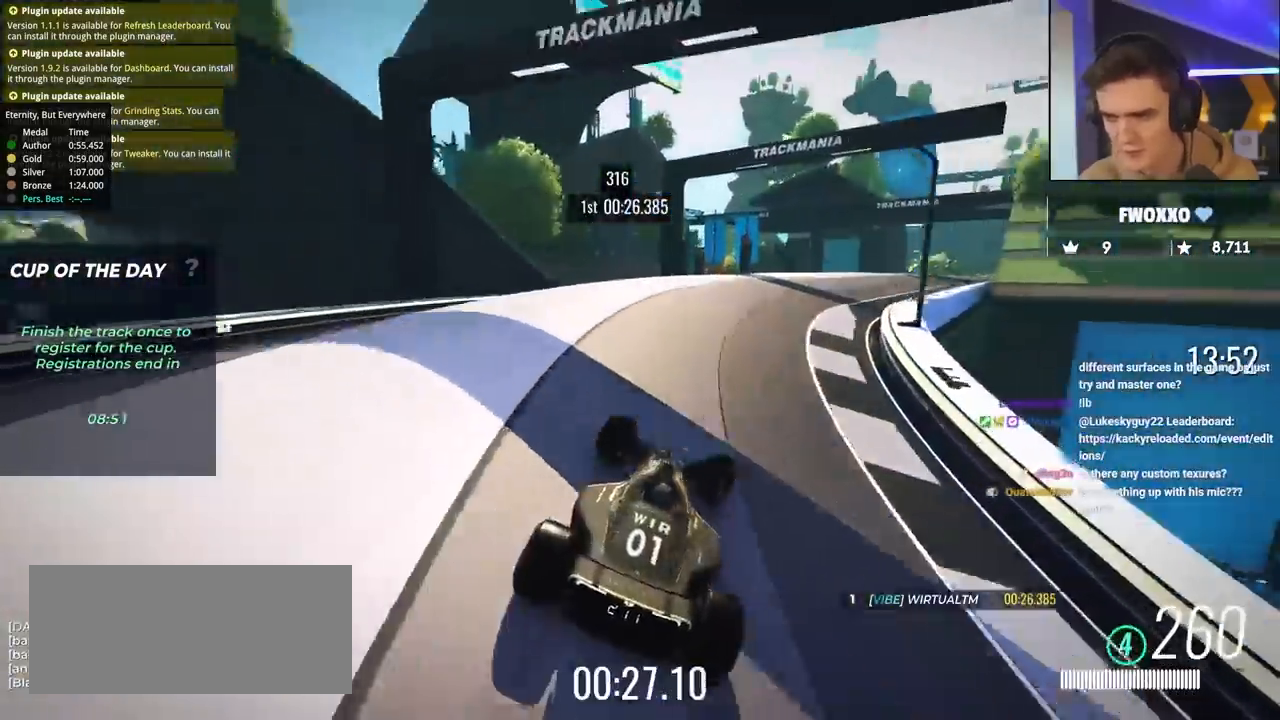
{"keys": ["left", "up"], "events": [[33, "up", "down"], [317, "right", "up"], [367, "left", "down"]]}
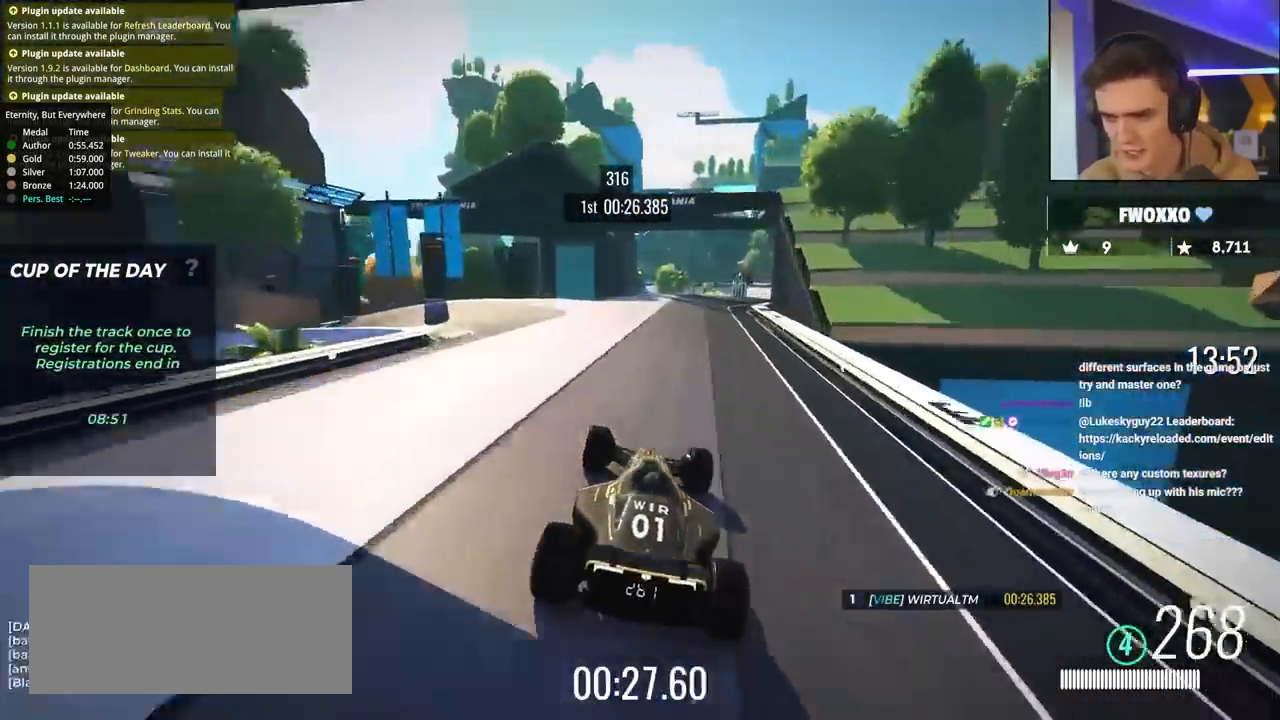
{"keys": ["right", "up"], "events": [[150, "left", "up"], [150, "right", "down"]]}
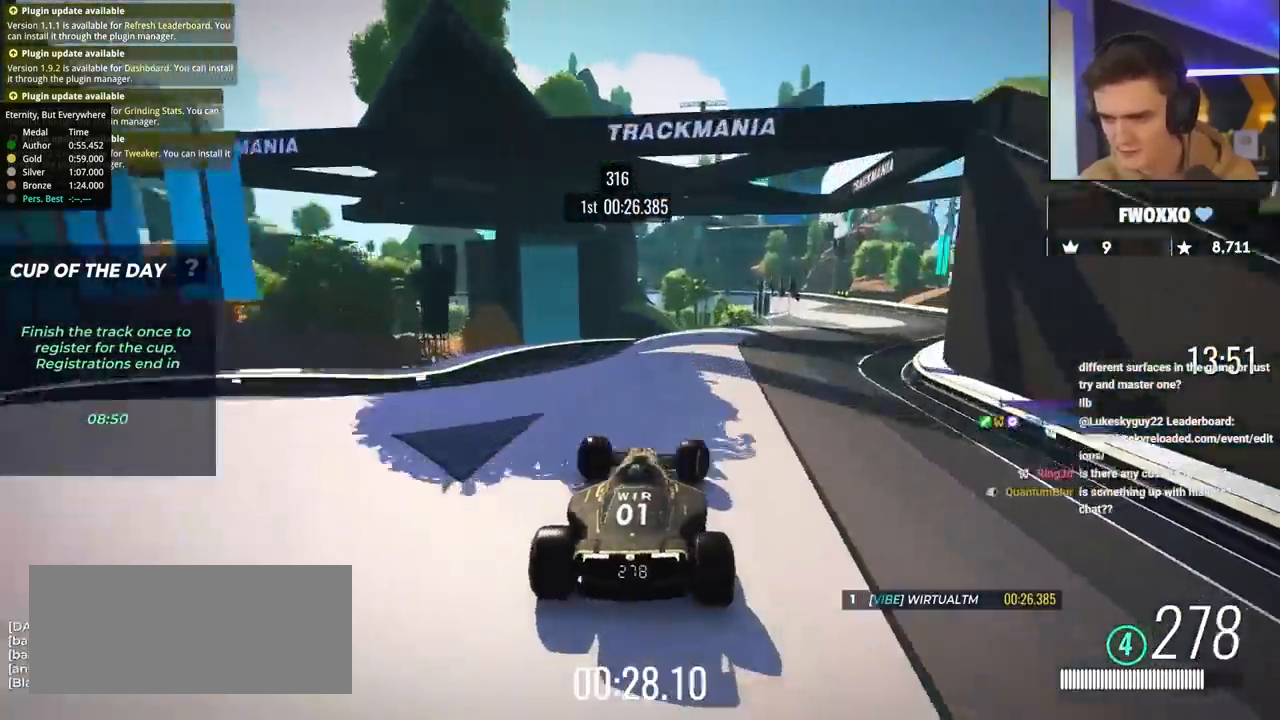
{"keys": ["right"], "events": [[67, "up", "up"]]}
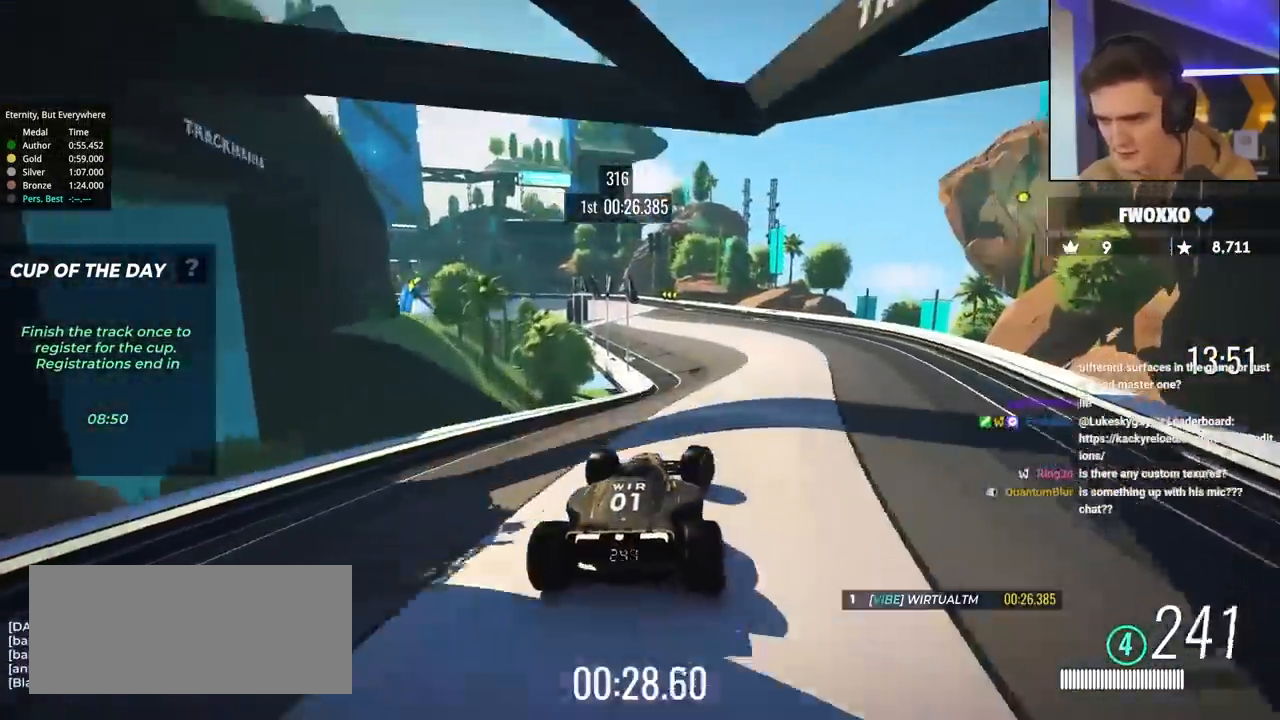
{"keys": ["left", "up"], "events": [[83, "up", "down"], [133, "left", "down"], [133, "right", "up"]]}
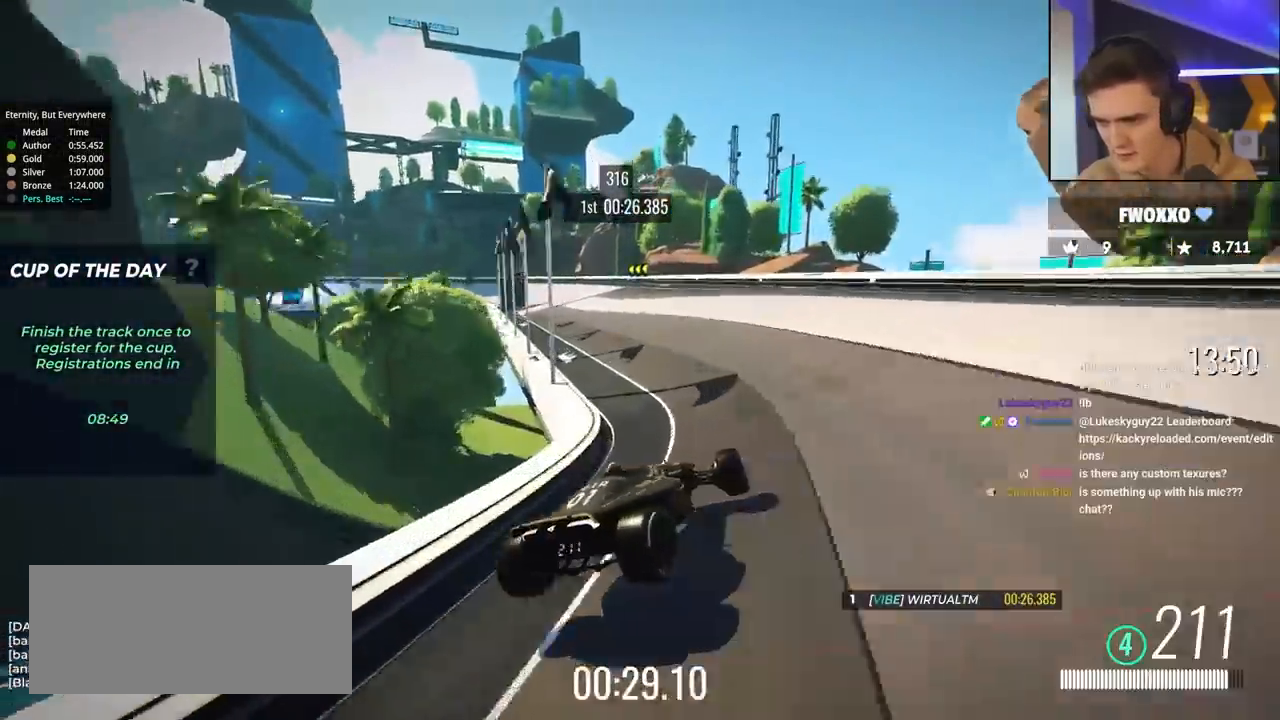
{"keys": ["left", "up"], "events": []}
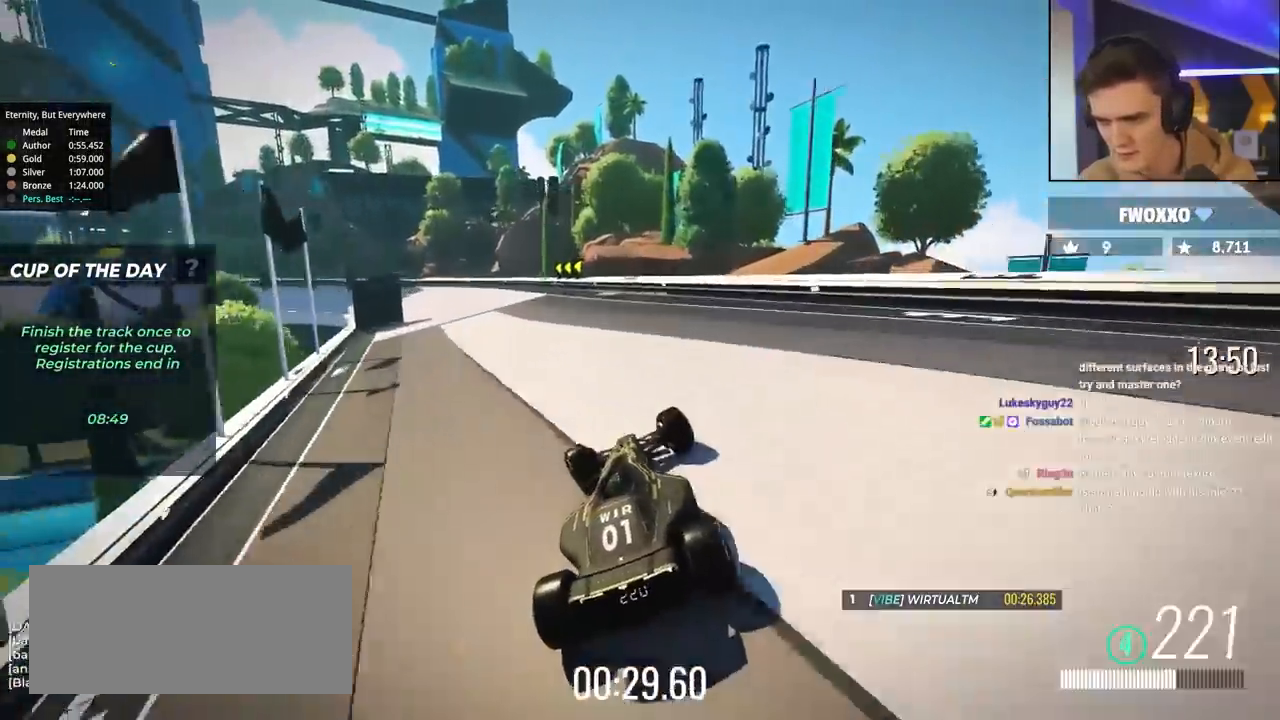
{"keys": ["up"], "events": [[67, "left", "up"], [67, "right", "down"], [250, "right", "up"]]}
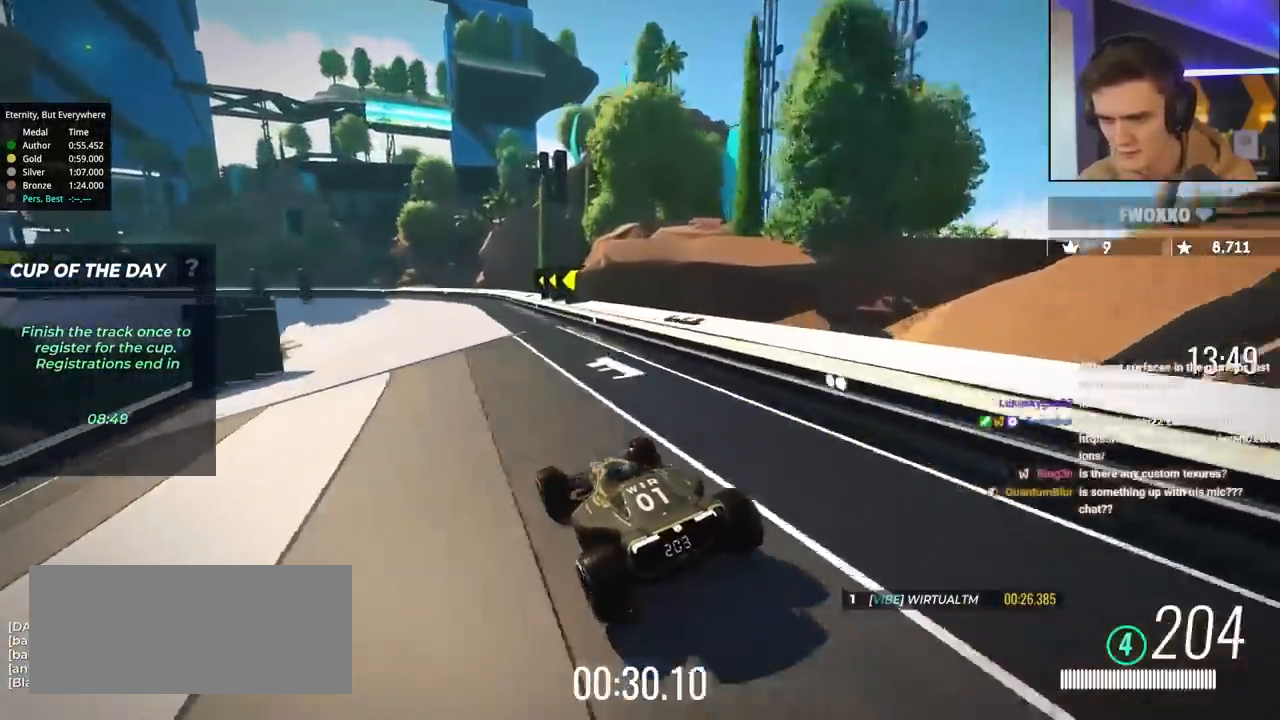
{"keys": ["left", "up"], "events": [[267, "right", "down"], [317, "right", "up"], [367, "left", "down"]]}
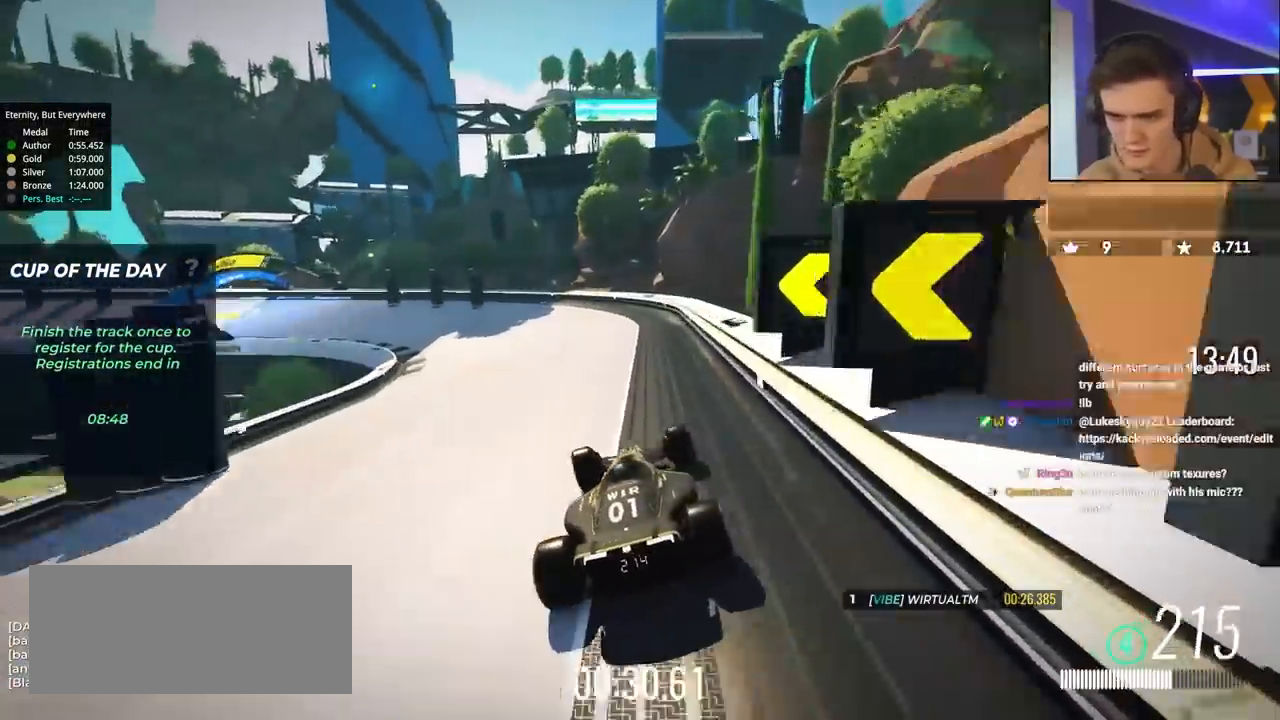
{"keys": ["left", "up"], "events": []}
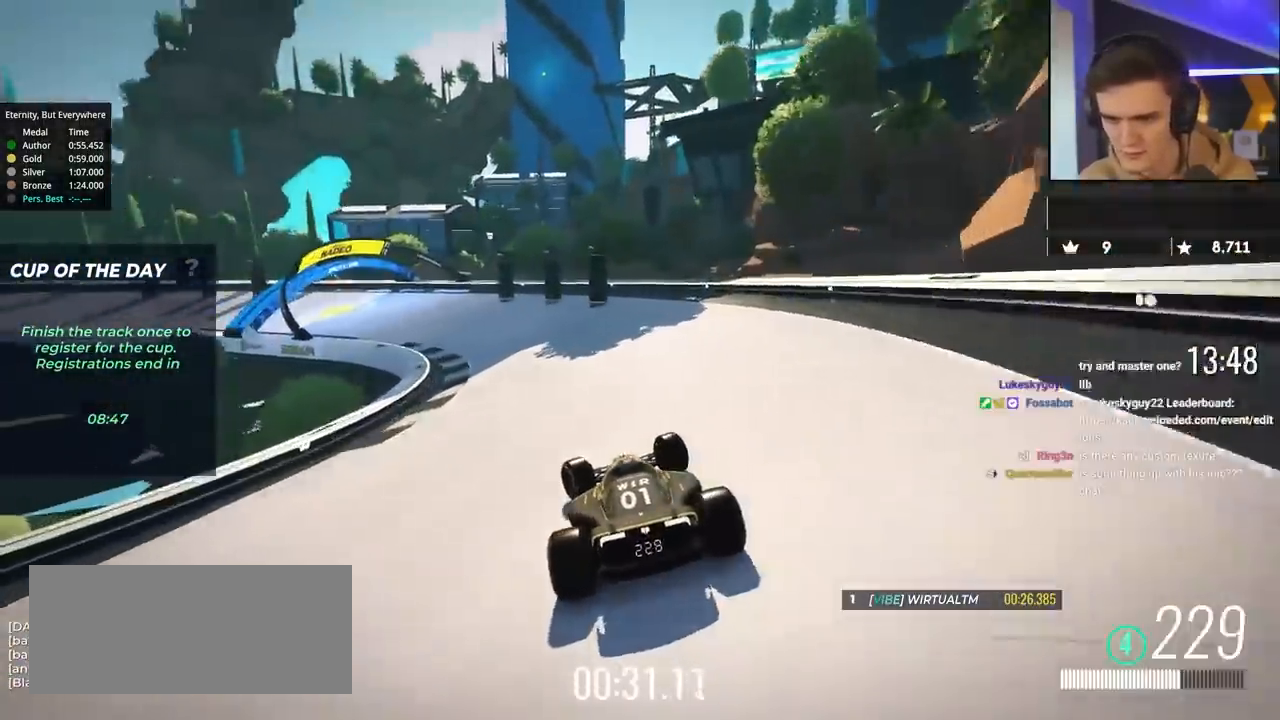
{"keys": ["left", "up"], "events": [[117, "left", "up"], [350, "left", "down"]]}
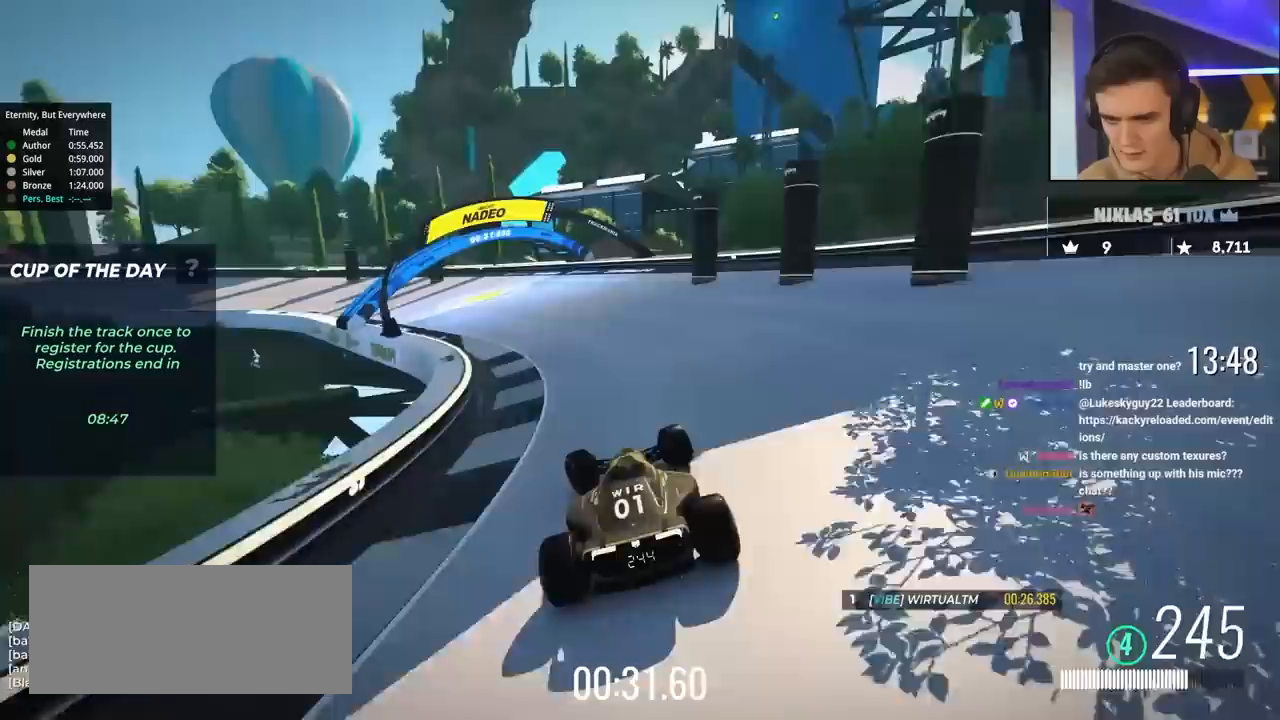
{"keys": ["up"], "events": [[500, "left", "up"]]}
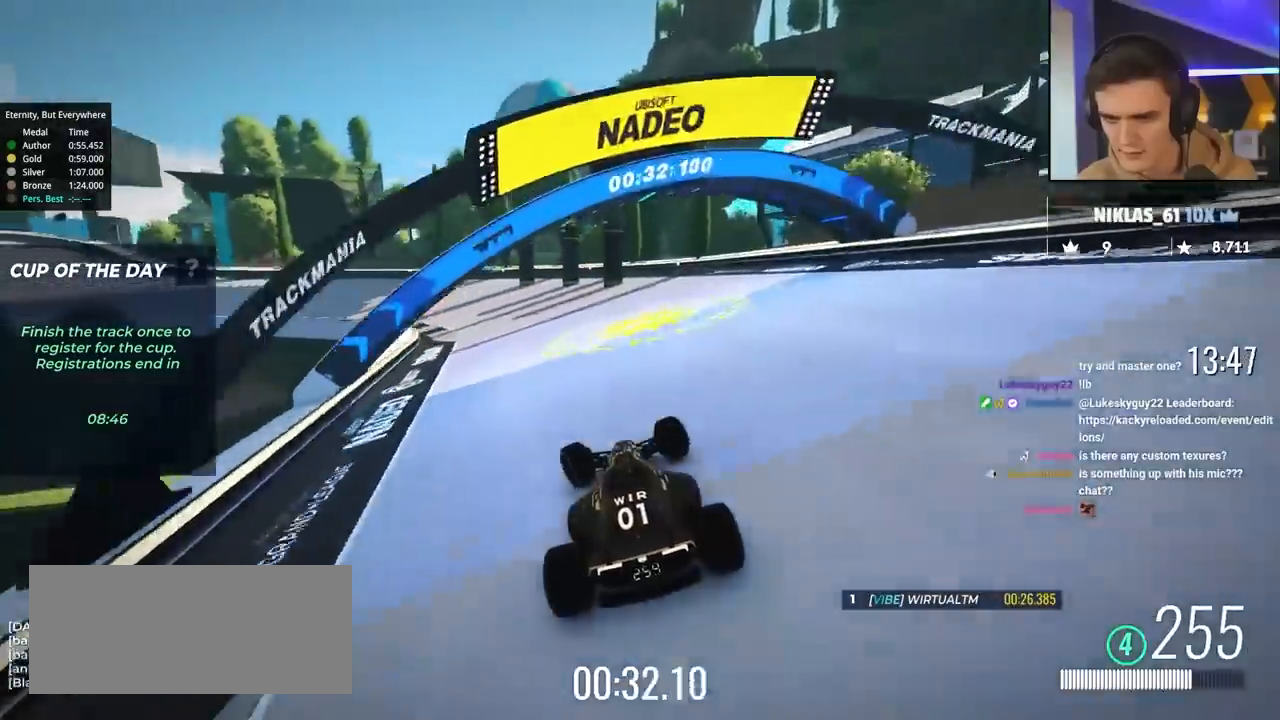
{"keys": ["left", "up"], "events": [[50, "left", "down"]]}
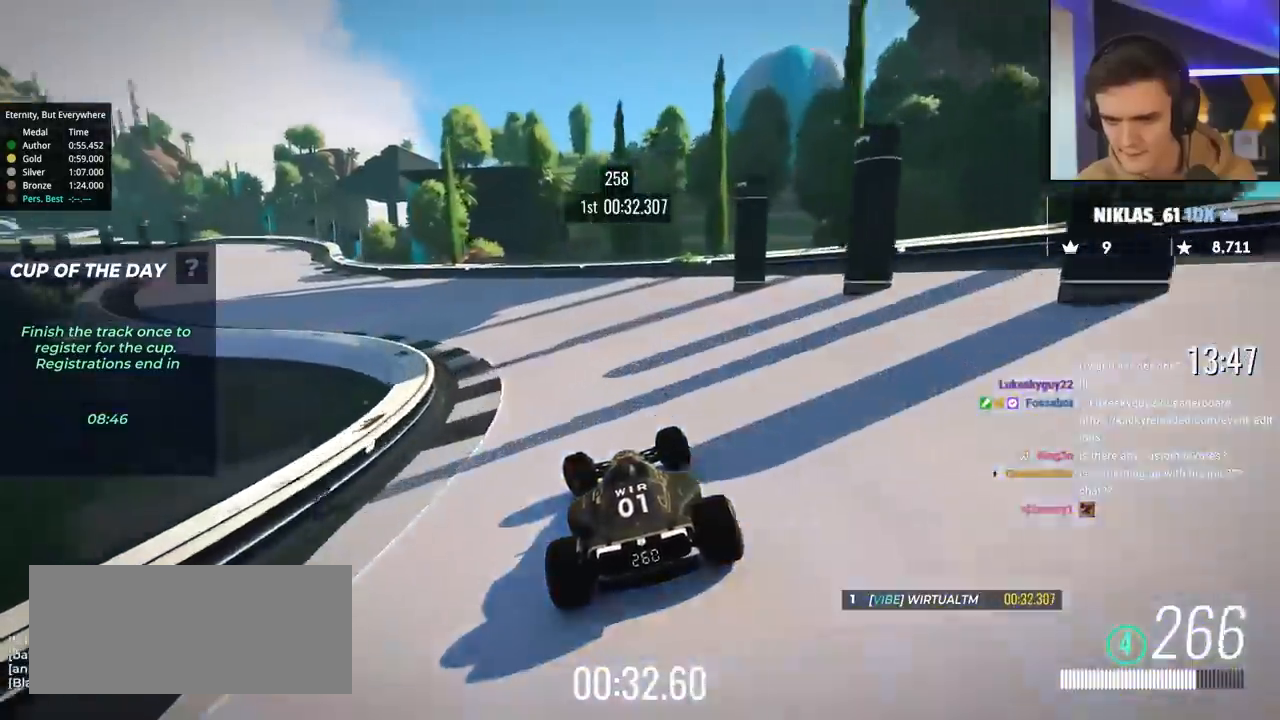
{"keys": ["left", "up"], "events": []}
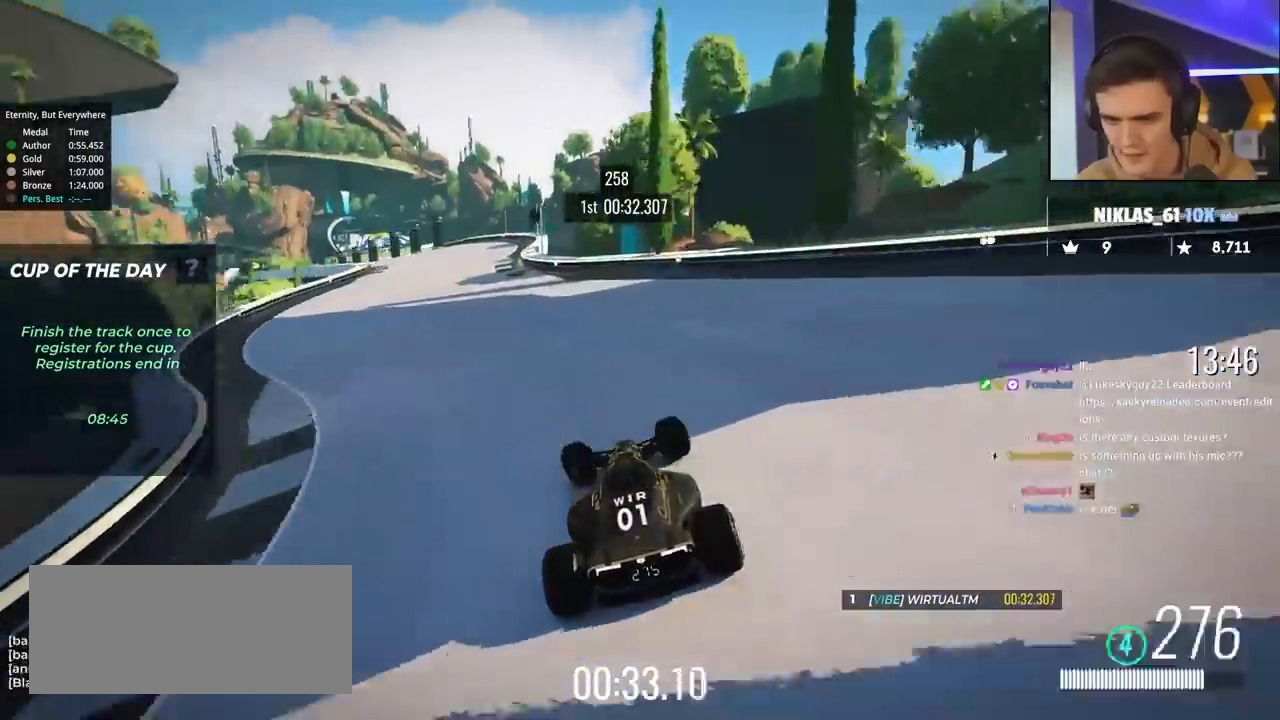
{"keys": ["left", "up"], "events": [[183, "left", "up"], [367, "left", "down"]]}
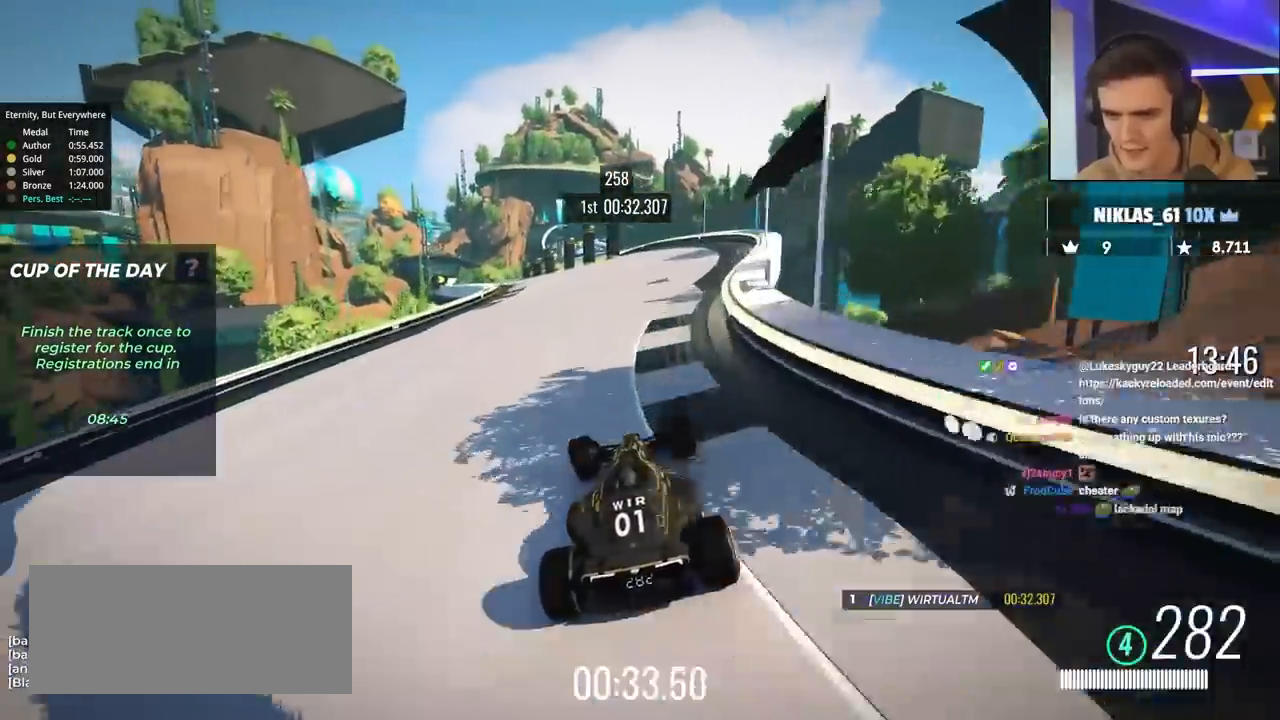
{"keys": ["up"], "events": [[283, "left", "up"]]}
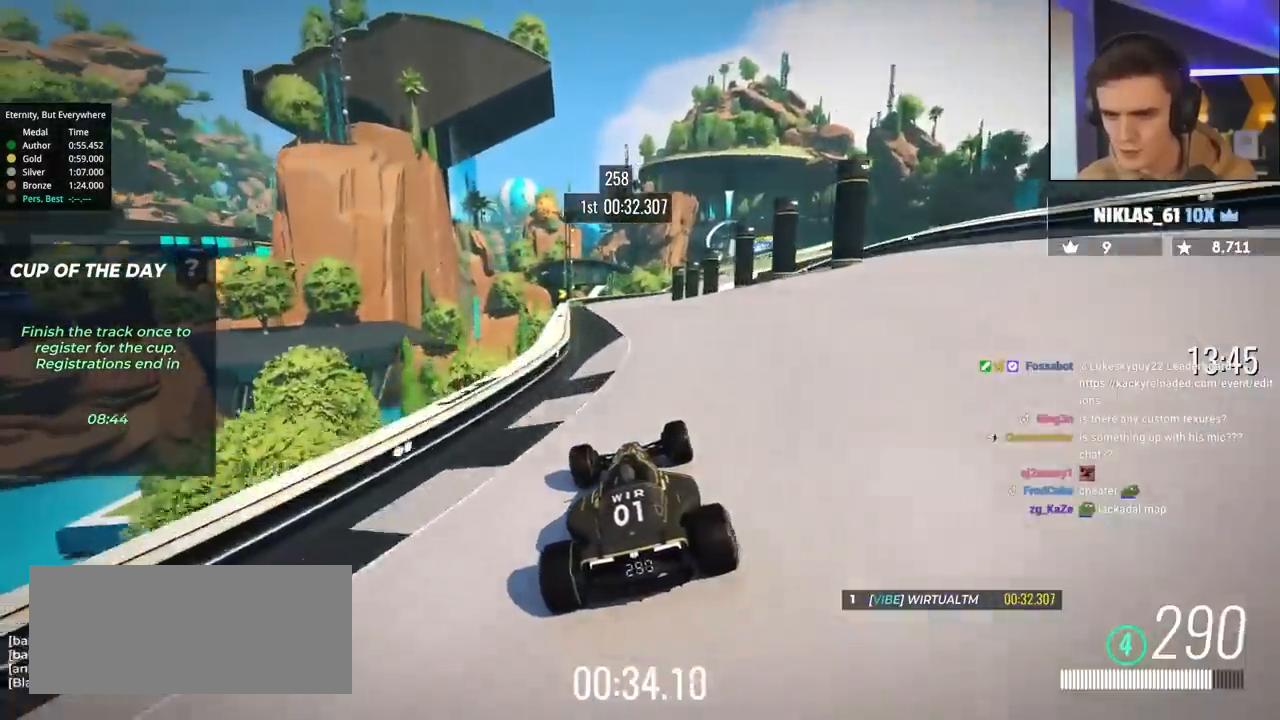
{"keys": ["right", "up"], "events": [[117, "left", "down"], [217, "left", "up"], [300, "right", "down"], [450, "right", "up"], [483, "right", "down"]]}
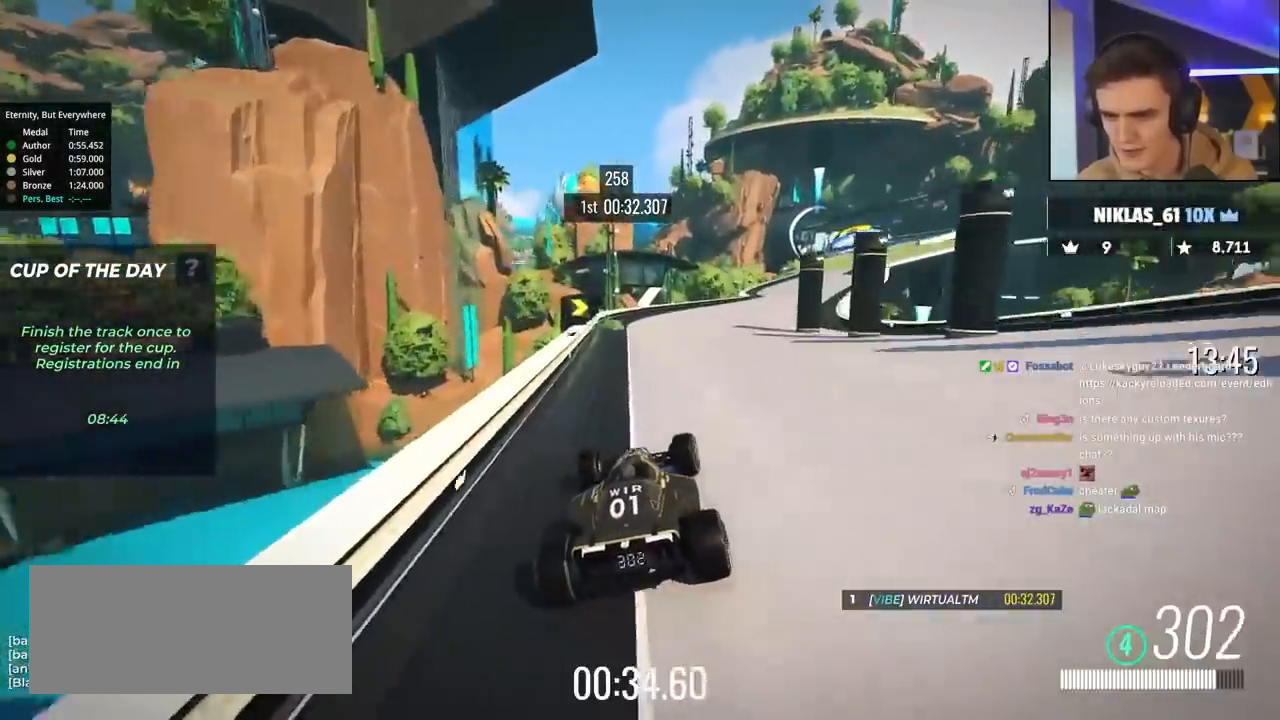
{"keys": ["right", "up"], "events": [[267, "right", "up"], [417, "right", "down"]]}
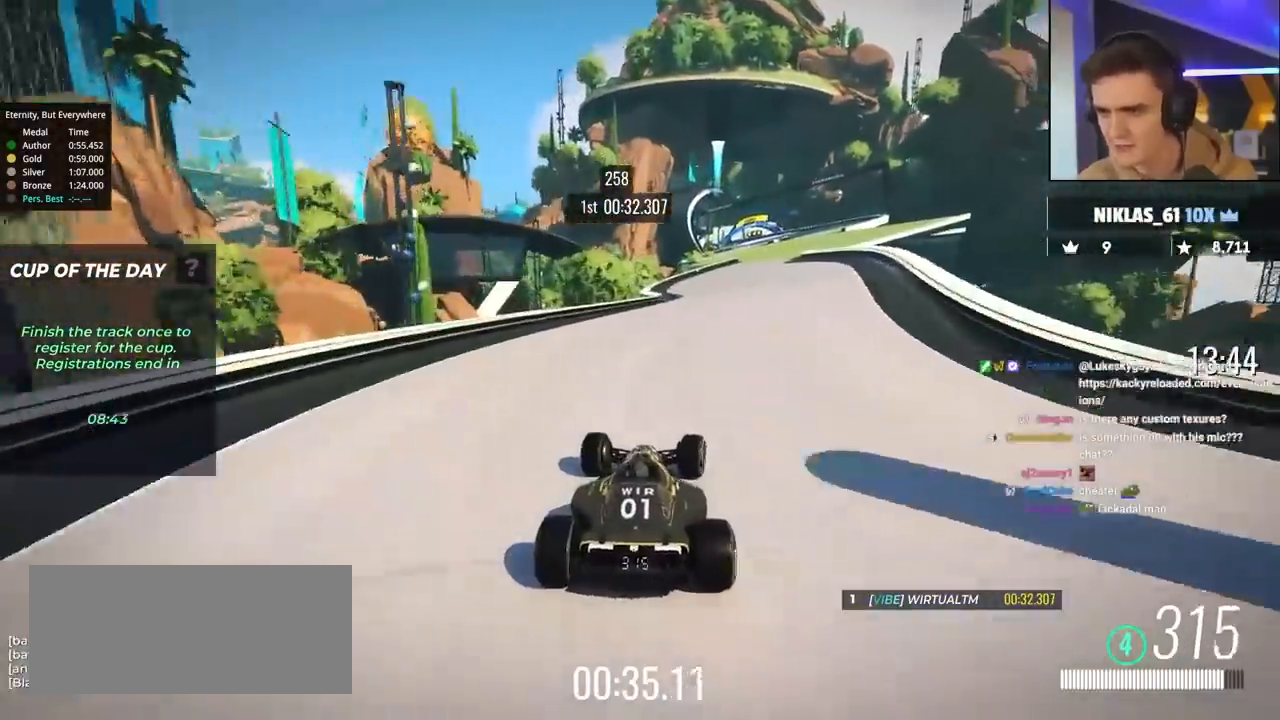
{"keys": ["right", "up"], "events": [[333, "right", "up"], [483, "right", "down"]]}